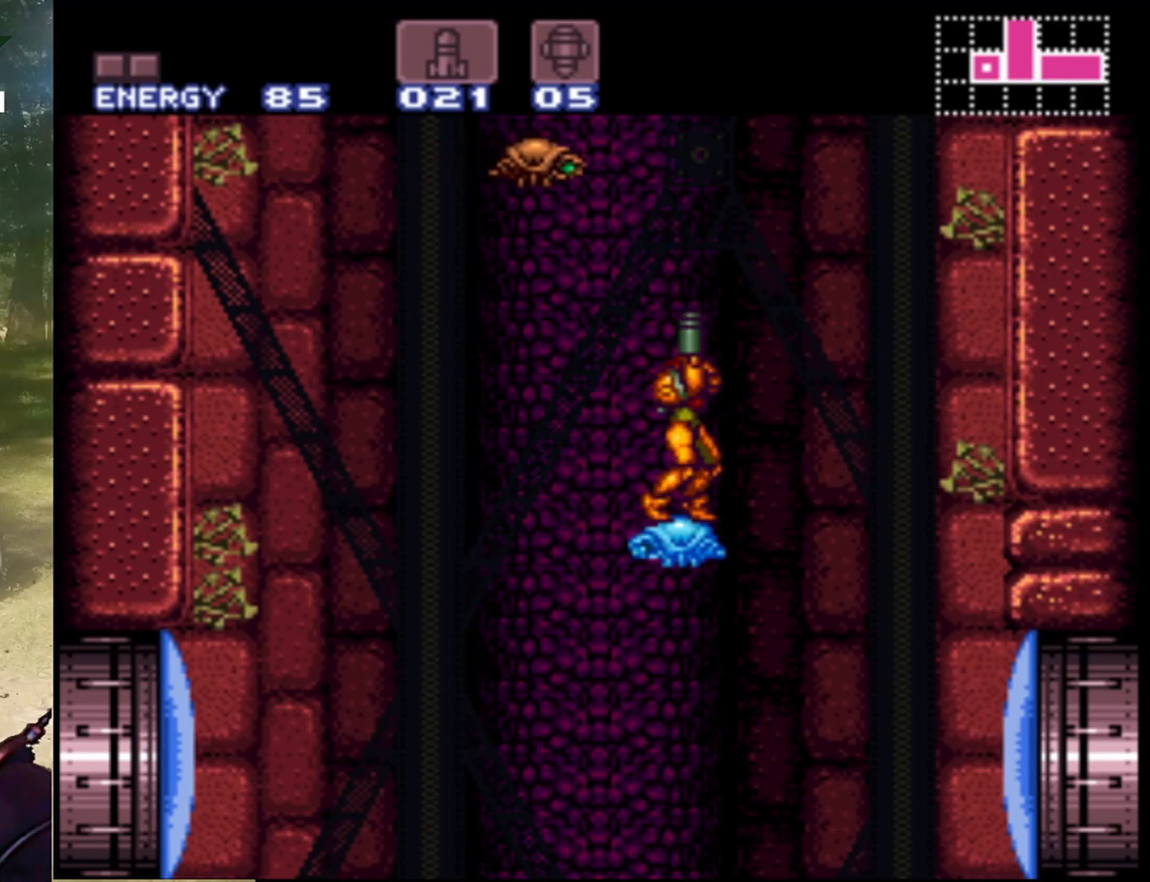
Gameplay with a controller (Nintendo layout); each line is a JSON object with the inputs held at the frame after it. "events" lists button and stick changes between this image and that frame as [ms after this image, input, new state], when the widget could be followed in between. Not read: L1 L3 R1 R3.
{"buttons": ["DPAD_UP"], "events": [[267, "Y", "down"], [433, "Y", "up"]]}
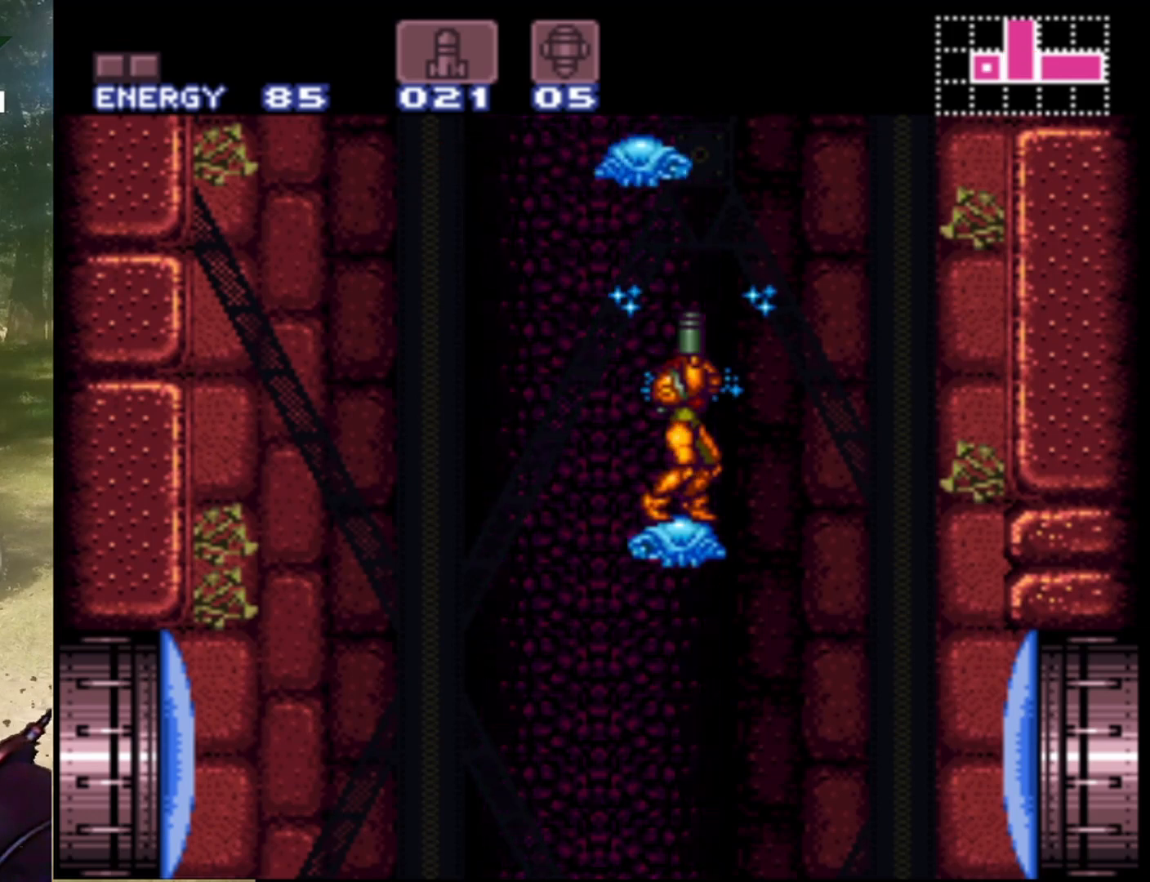
{"buttons": ["B"], "events": [[200, "DPAD_UP", "up"], [333, "DPAD_RIGHT", "down"], [367, "B", "down"], [467, "DPAD_RIGHT", "up"]]}
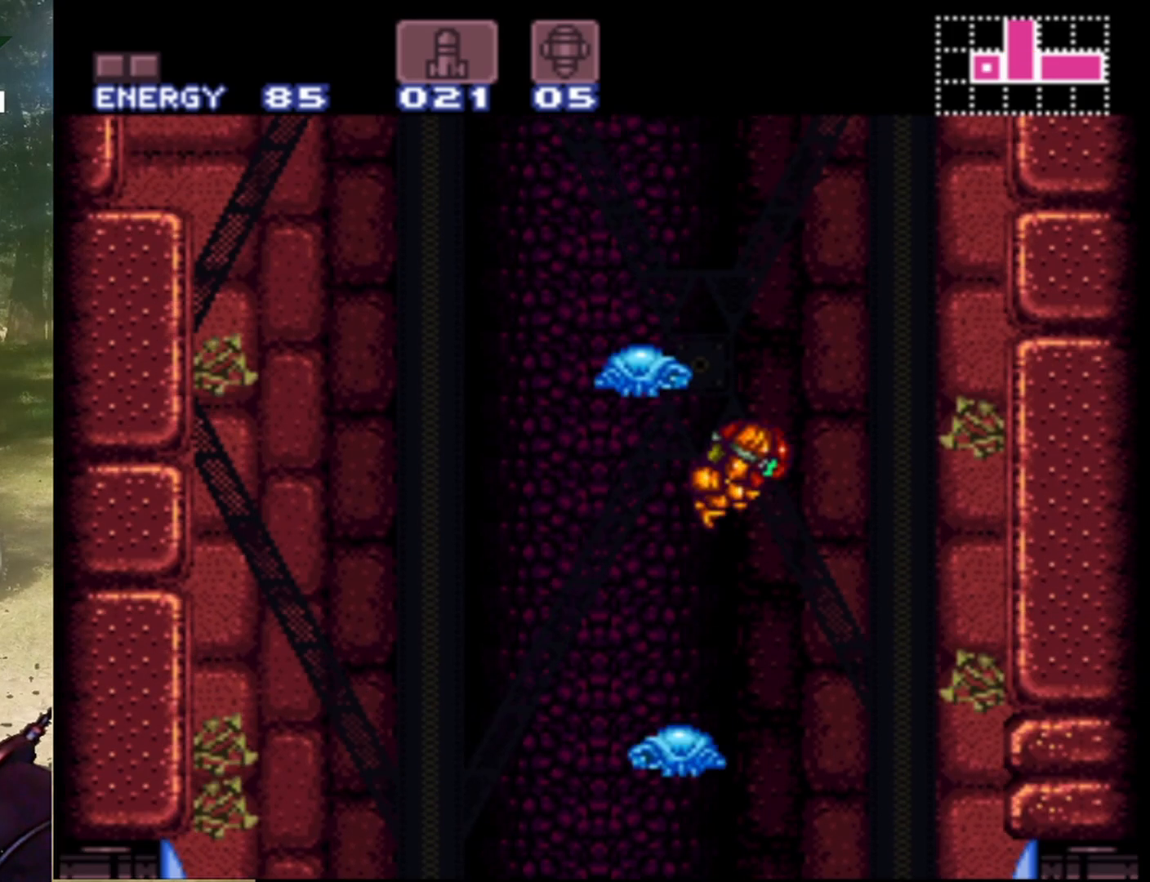
{"buttons": [], "events": [[133, "DPAD_LEFT", "down"], [367, "DPAD_LEFT", "up"], [433, "B", "up"]]}
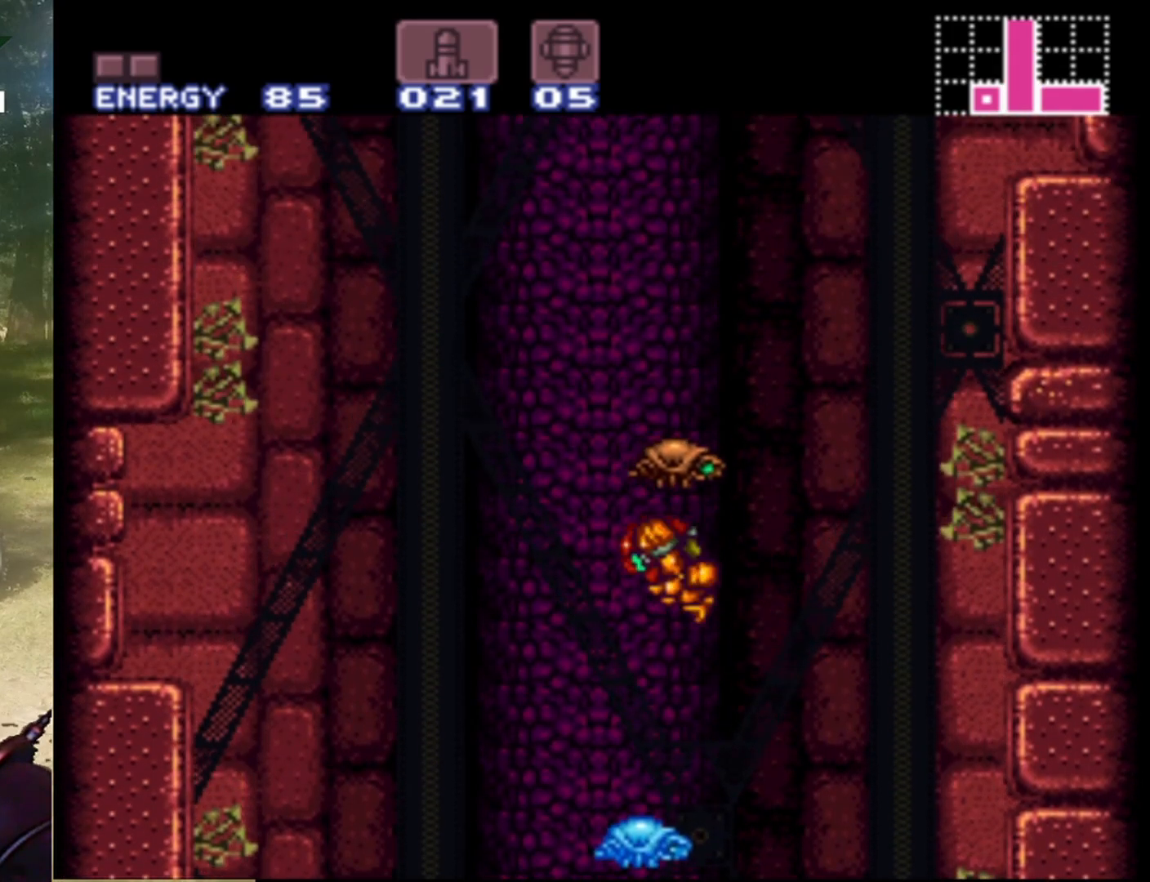
{"buttons": [], "events": [[67, "DPAD_RIGHT", "down"], [200, "DPAD_RIGHT", "up"], [267, "DPAD_LEFT", "down"], [300, "DPAD_LEFT", "up"], [367, "DPAD_RIGHT", "down"], [400, "DPAD_RIGHT", "up"]]}
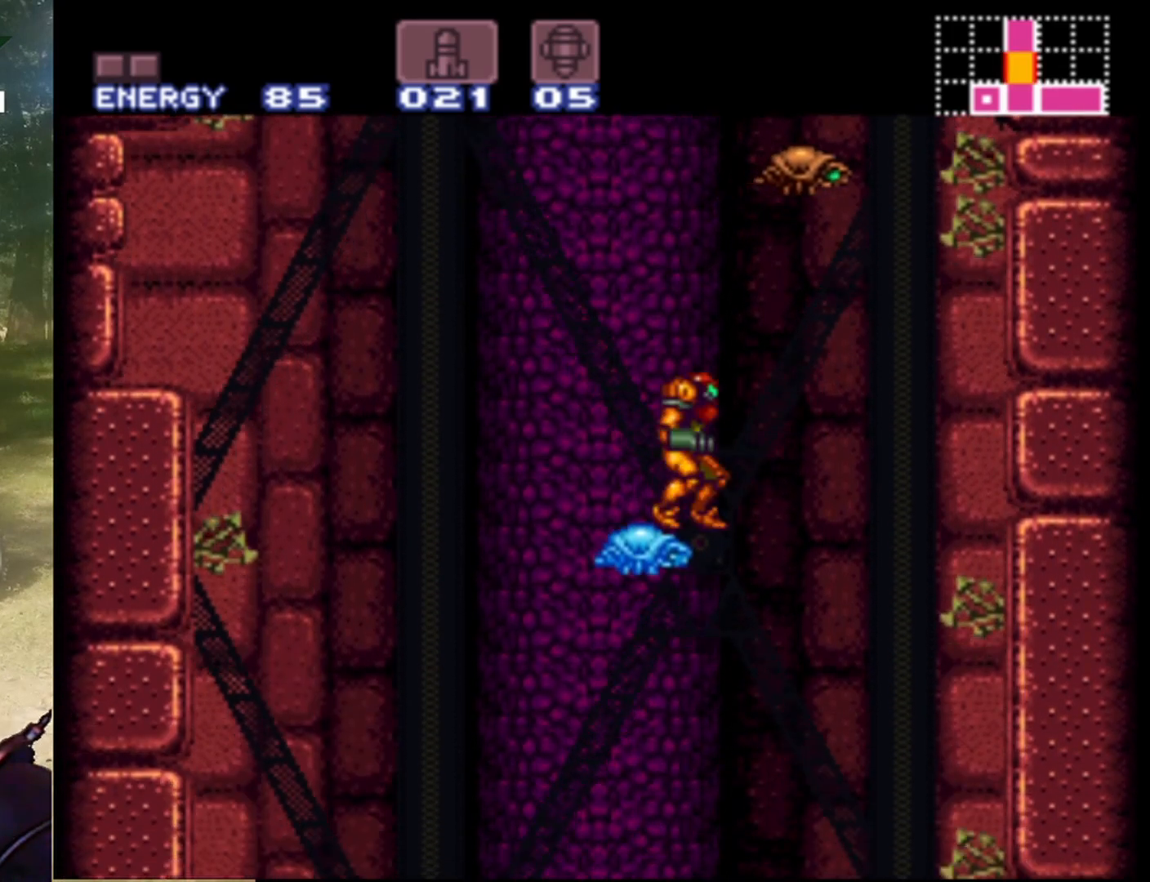
{"buttons": ["DPAD_UP"], "events": [[167, "DPAD_LEFT", "down"], [267, "DPAD_LEFT", "up"], [467, "DPAD_UP", "down"]]}
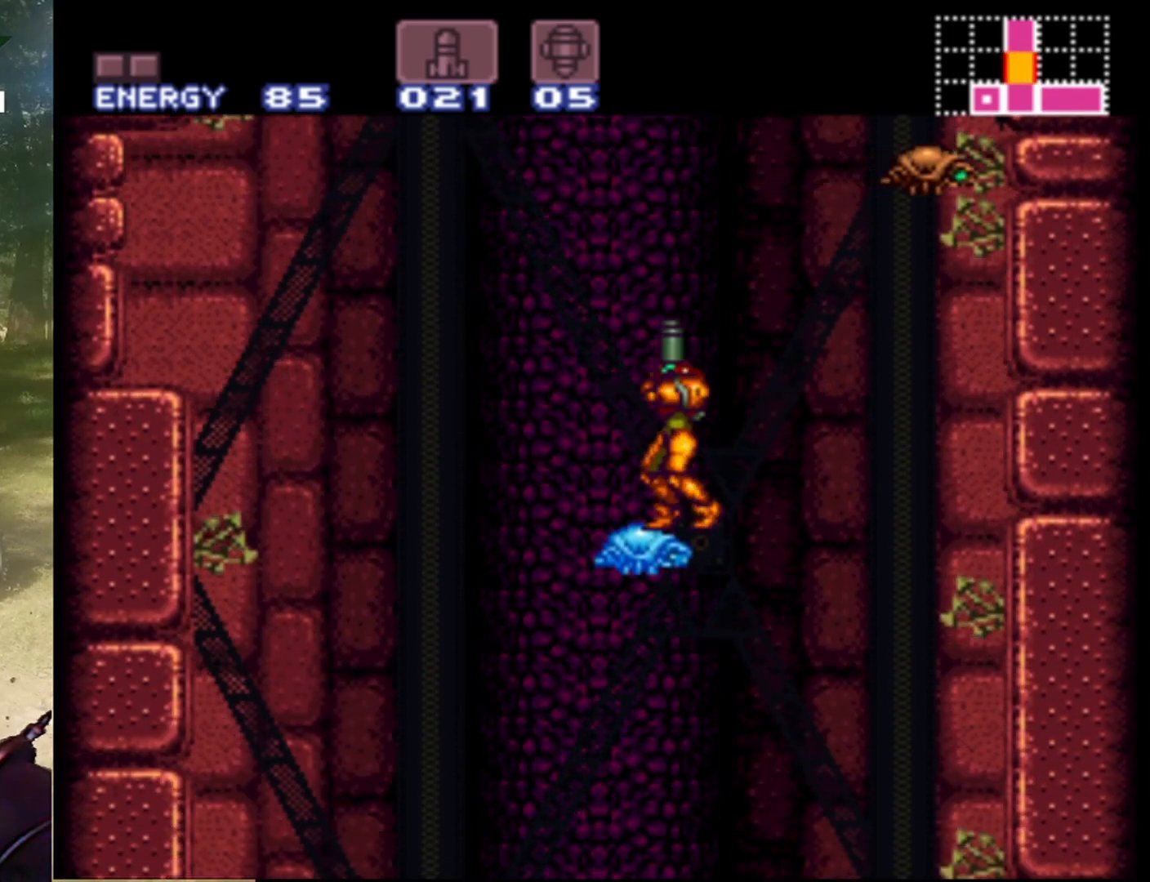
{"buttons": ["DPAD_UP"], "events": []}
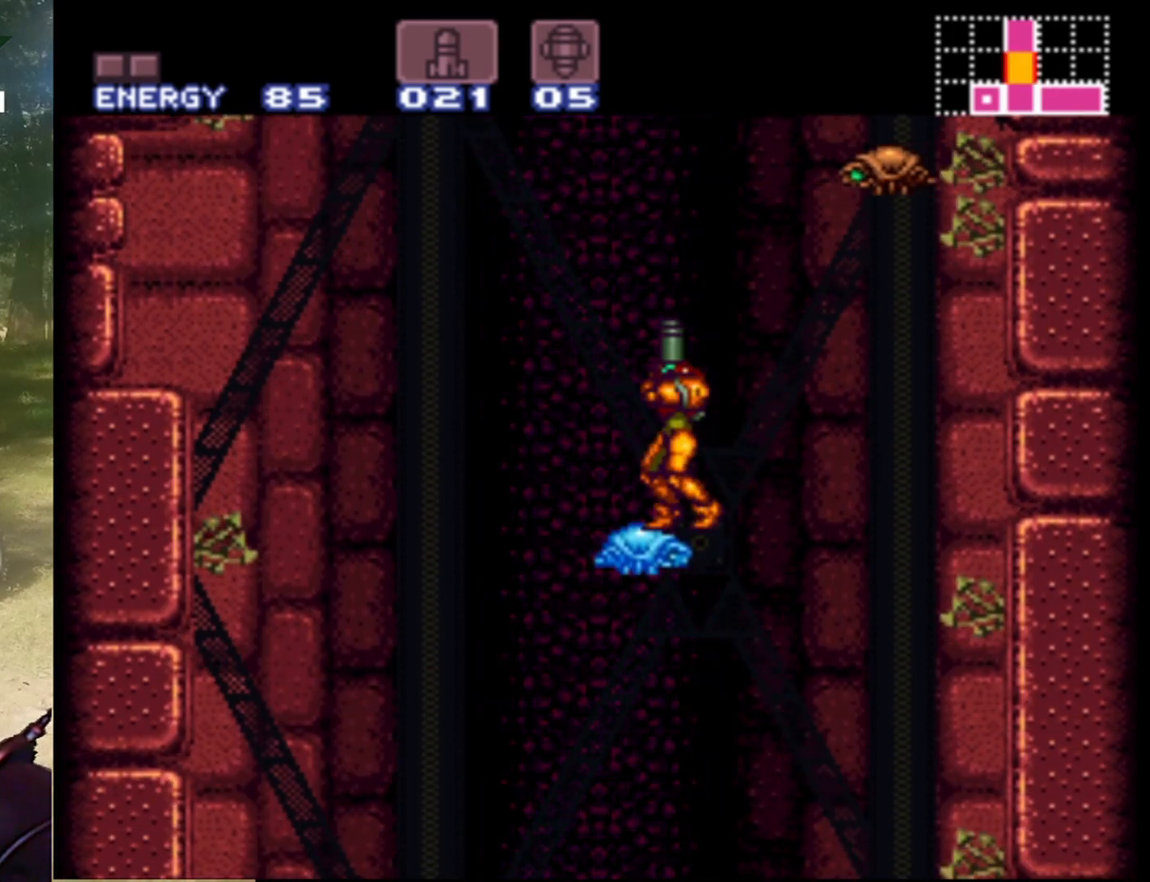
{"buttons": ["DPAD_UP"], "events": [[300, "Y", "down"], [500, "Y", "up"]]}
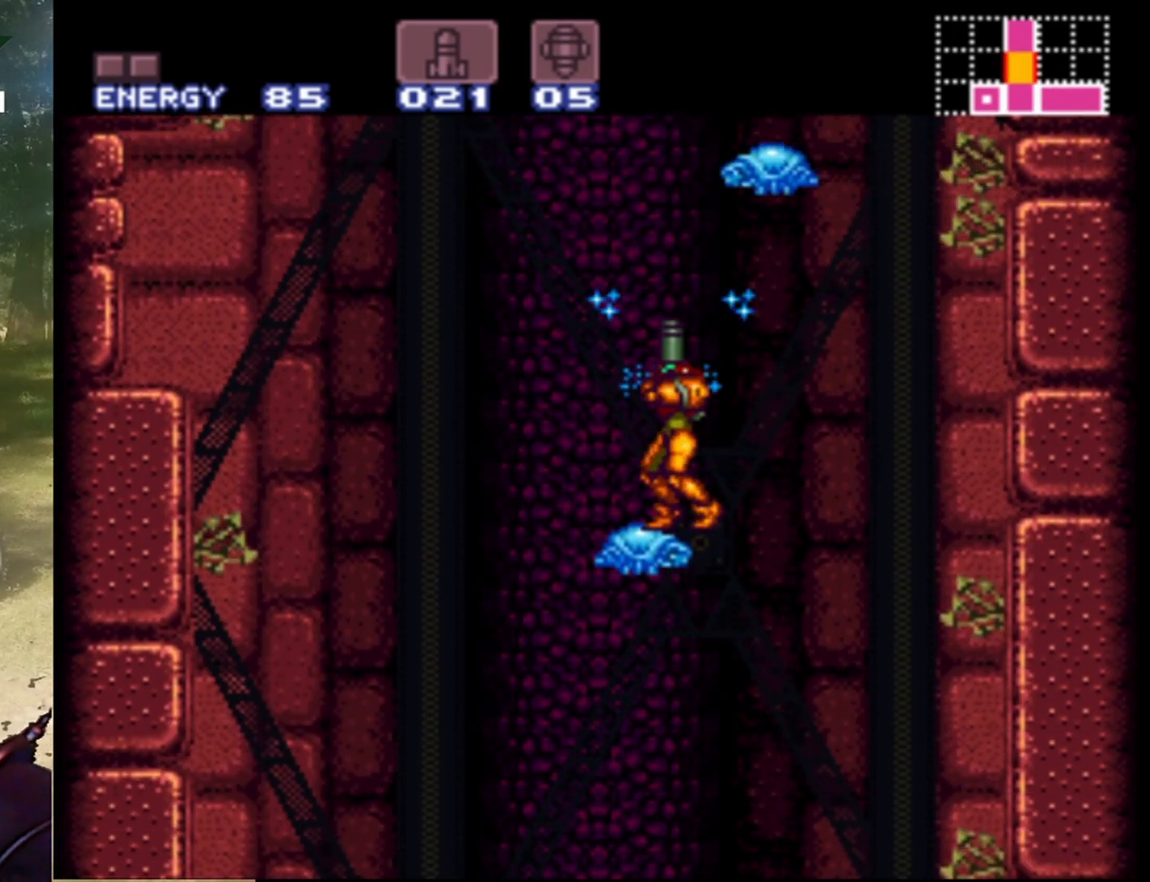
{"buttons": ["B"], "events": [[200, "DPAD_UP", "up"], [300, "DPAD_LEFT", "down"], [400, "B", "down"], [467, "DPAD_LEFT", "up"]]}
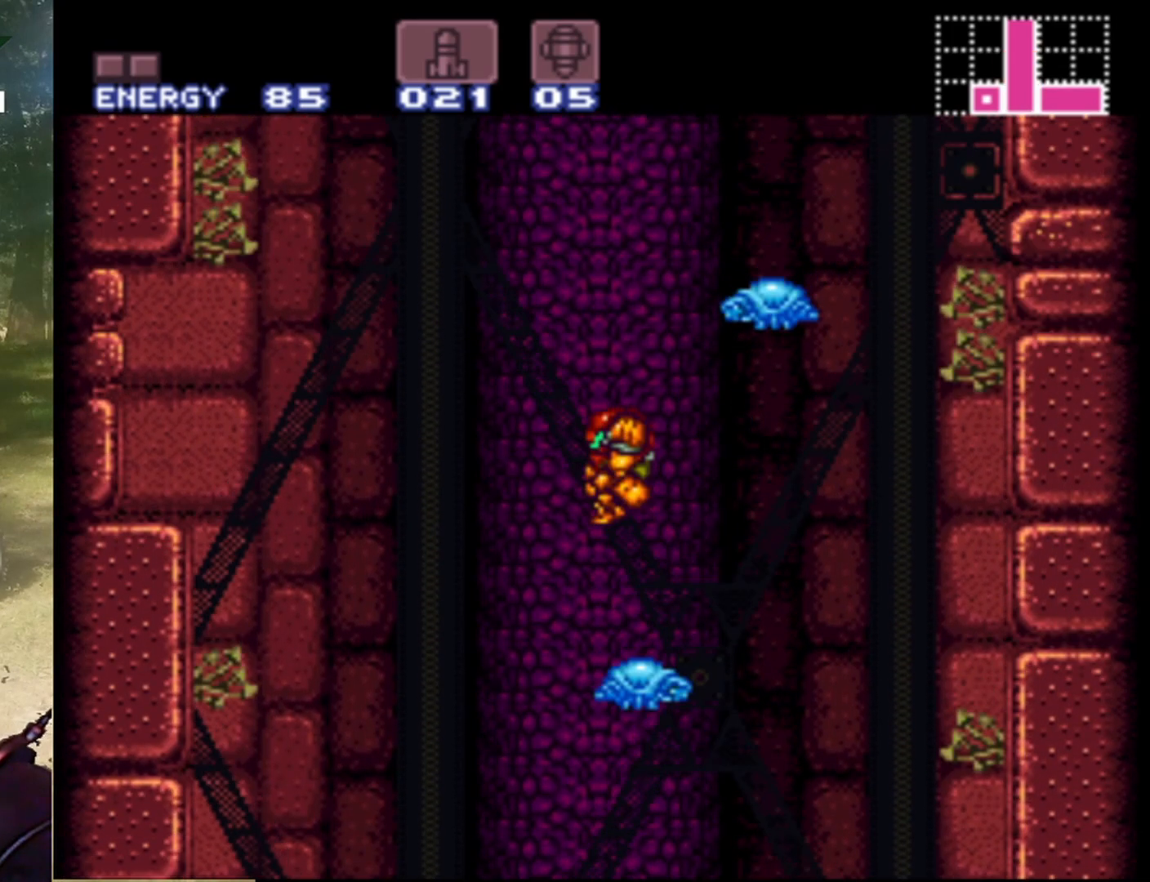
{"buttons": ["DPAD_RIGHT"], "events": [[67, "DPAD_RIGHT", "down"], [400, "B", "up"]]}
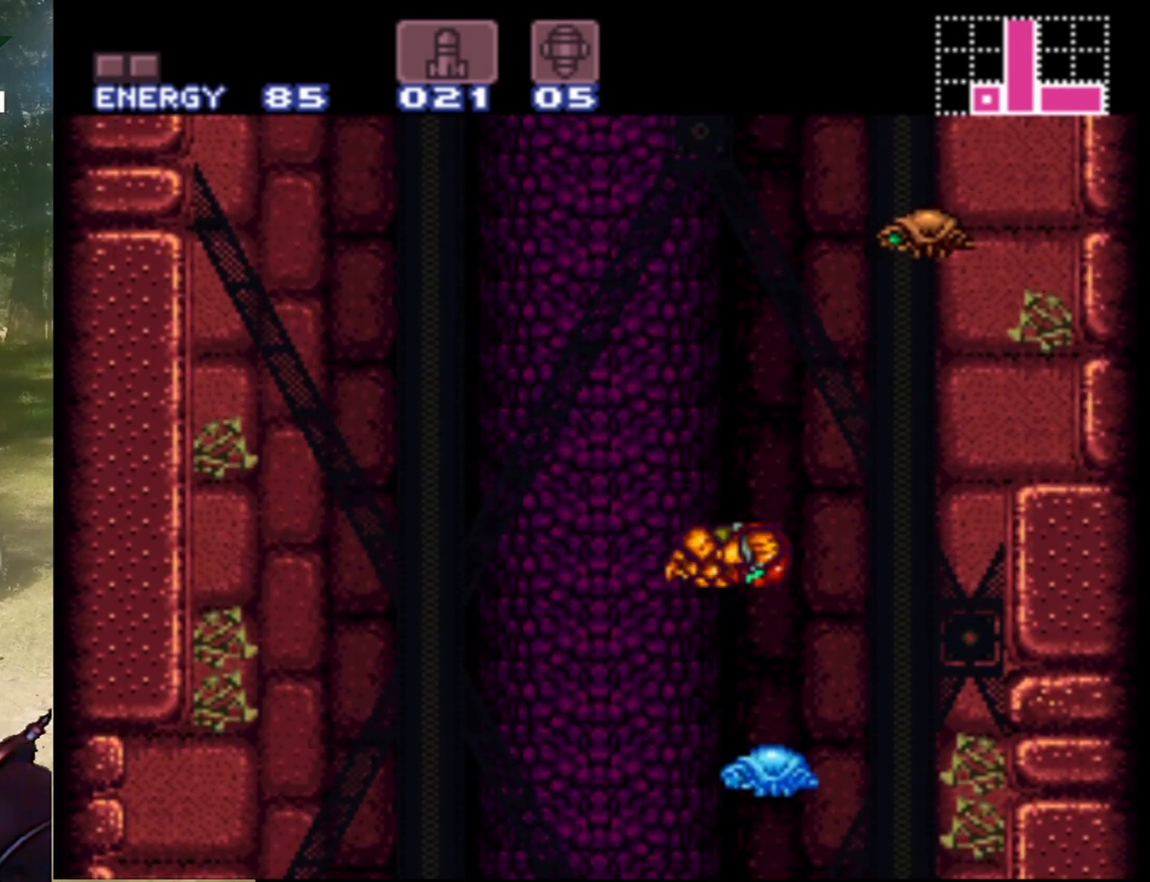
{"buttons": [], "events": [[67, "DPAD_RIGHT", "up"], [167, "DPAD_LEFT", "down"], [300, "DPAD_LEFT", "up"]]}
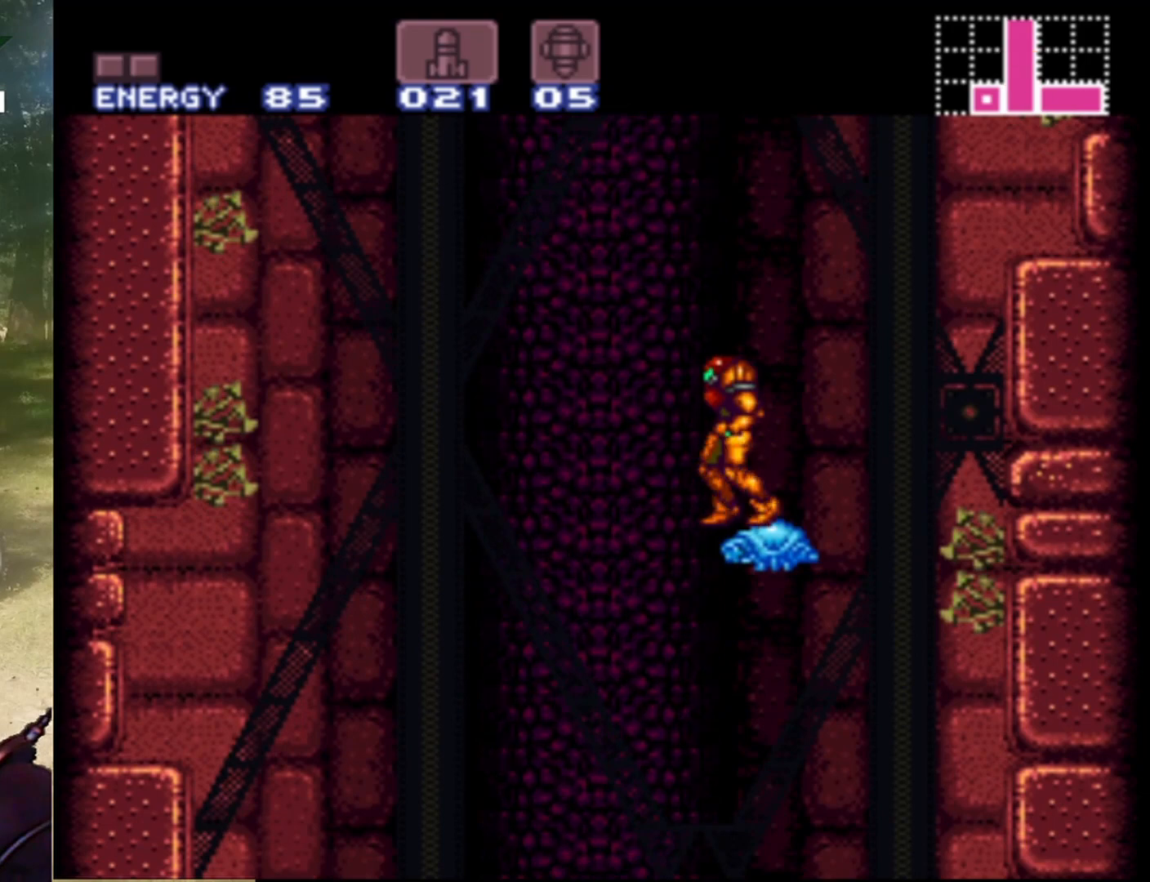
{"buttons": ["DPAD_UP"], "events": [[33, "DPAD_UP", "down"], [267, "Y", "down"], [467, "Y", "up"]]}
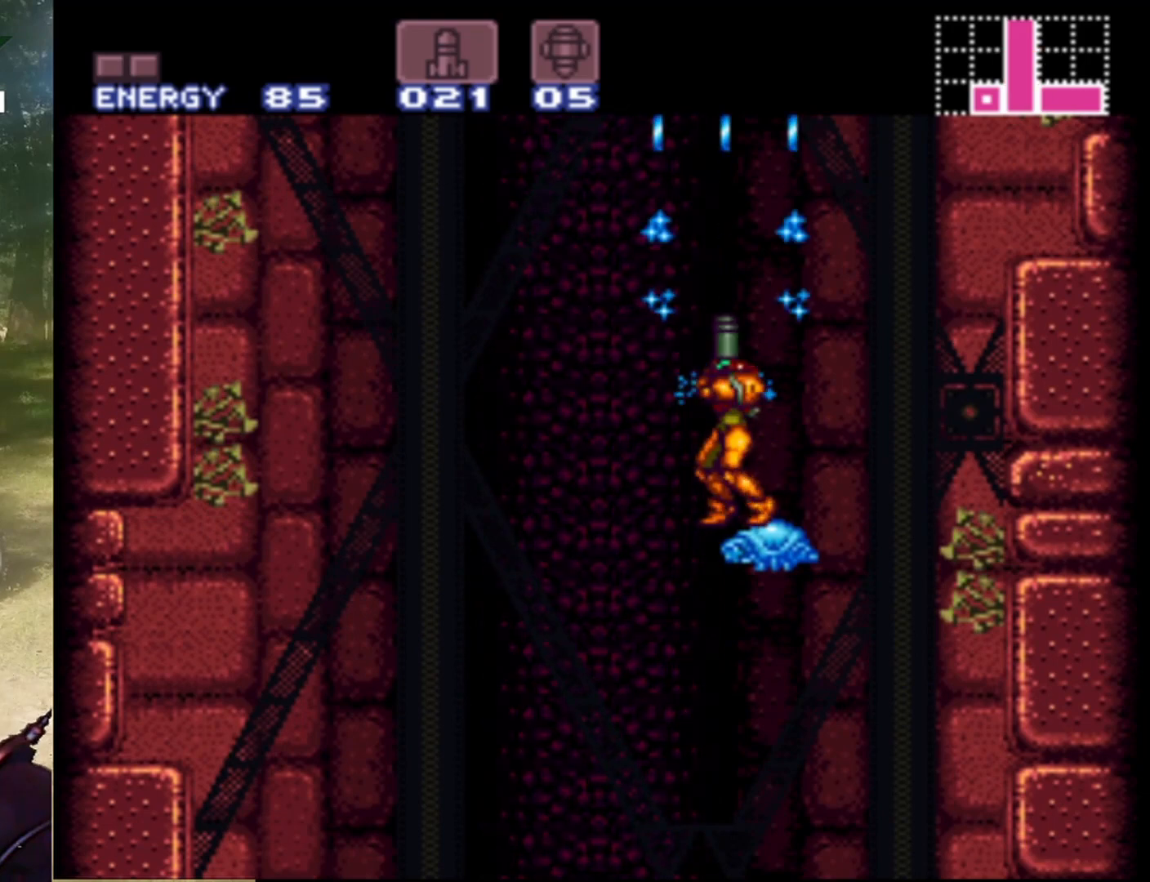
{"buttons": ["B"], "events": [[33, "DPAD_UP", "up"], [333, "B", "down"]]}
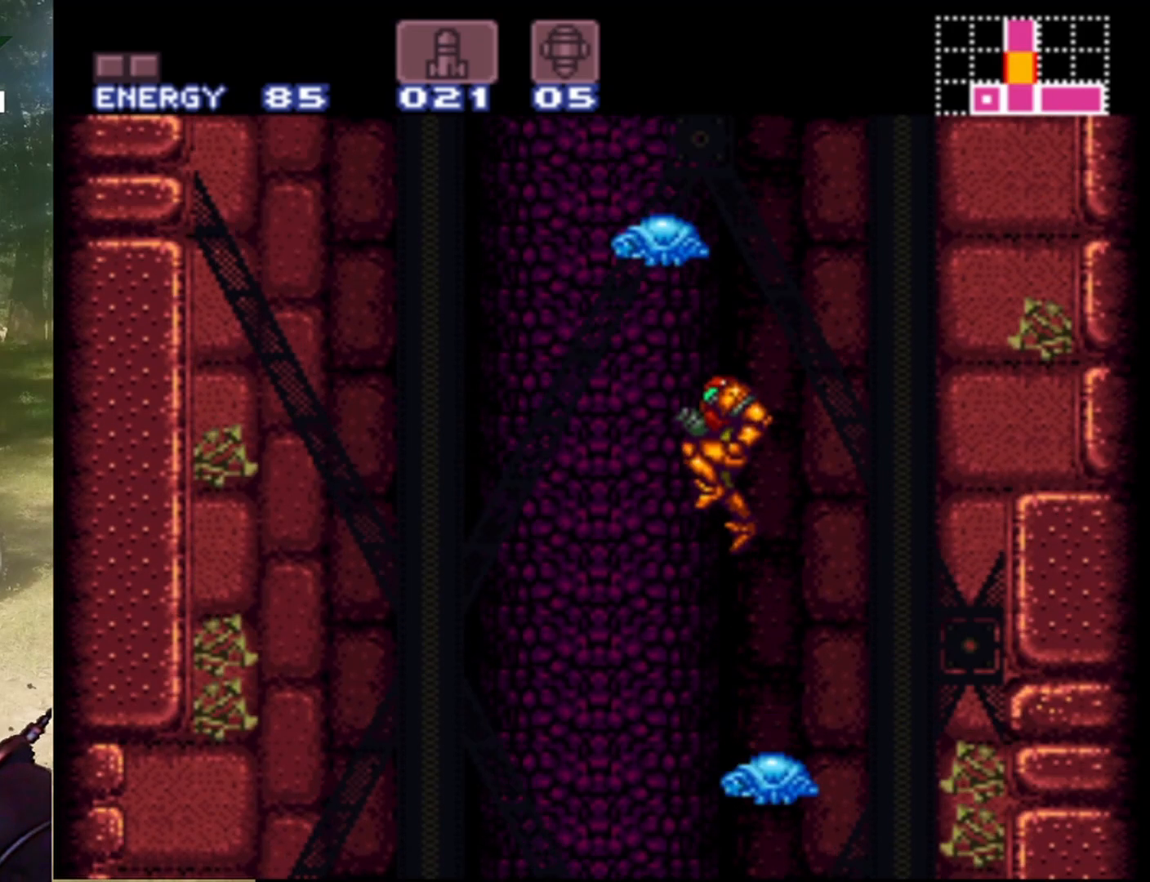
{"buttons": ["B", "DPAD_LEFT"], "events": [[200, "DPAD_RIGHT", "down"], [233, "DPAD_RIGHT", "up"], [300, "DPAD_LEFT", "down"]]}
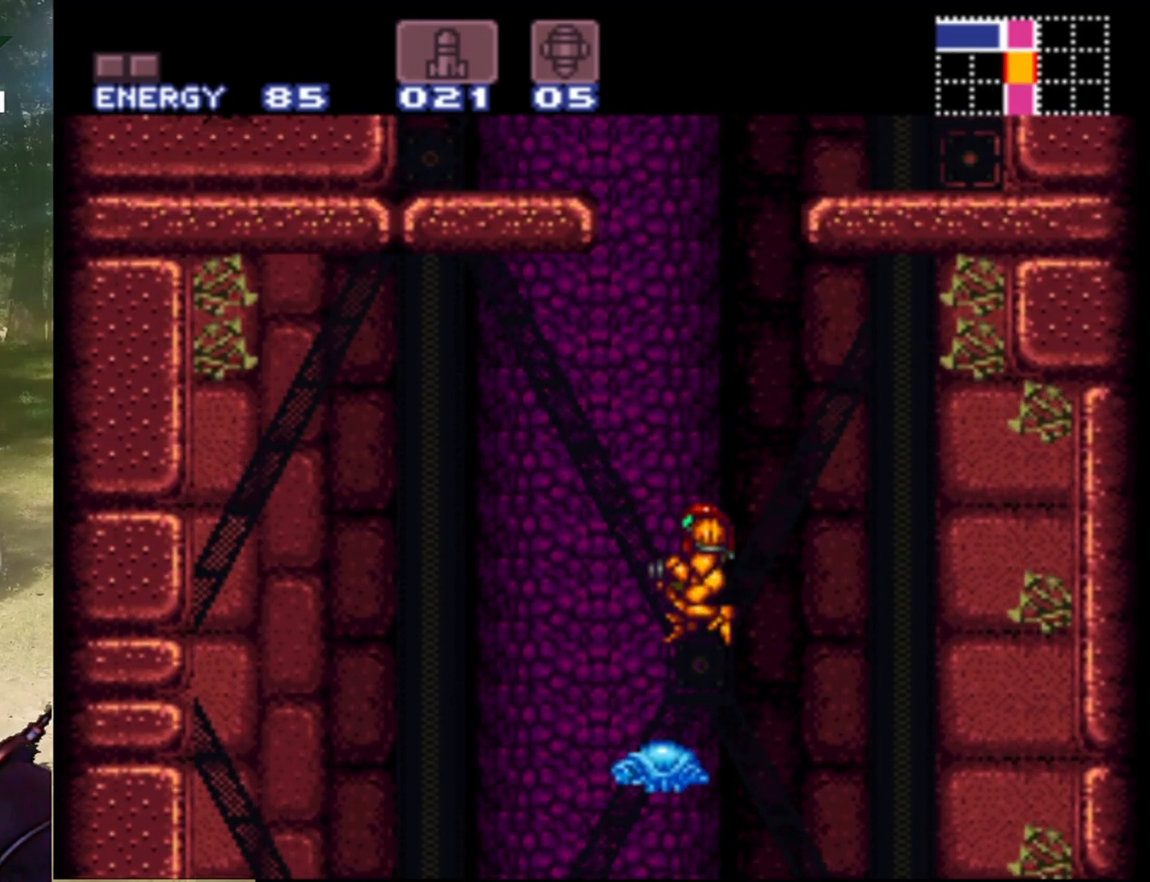
{"buttons": ["DPAD_LEFT"], "events": [[33, "DPAD_LEFT", "up"], [100, "B", "up"], [233, "DPAD_RIGHT", "down"], [367, "DPAD_RIGHT", "up"], [400, "DPAD_LEFT", "down"]]}
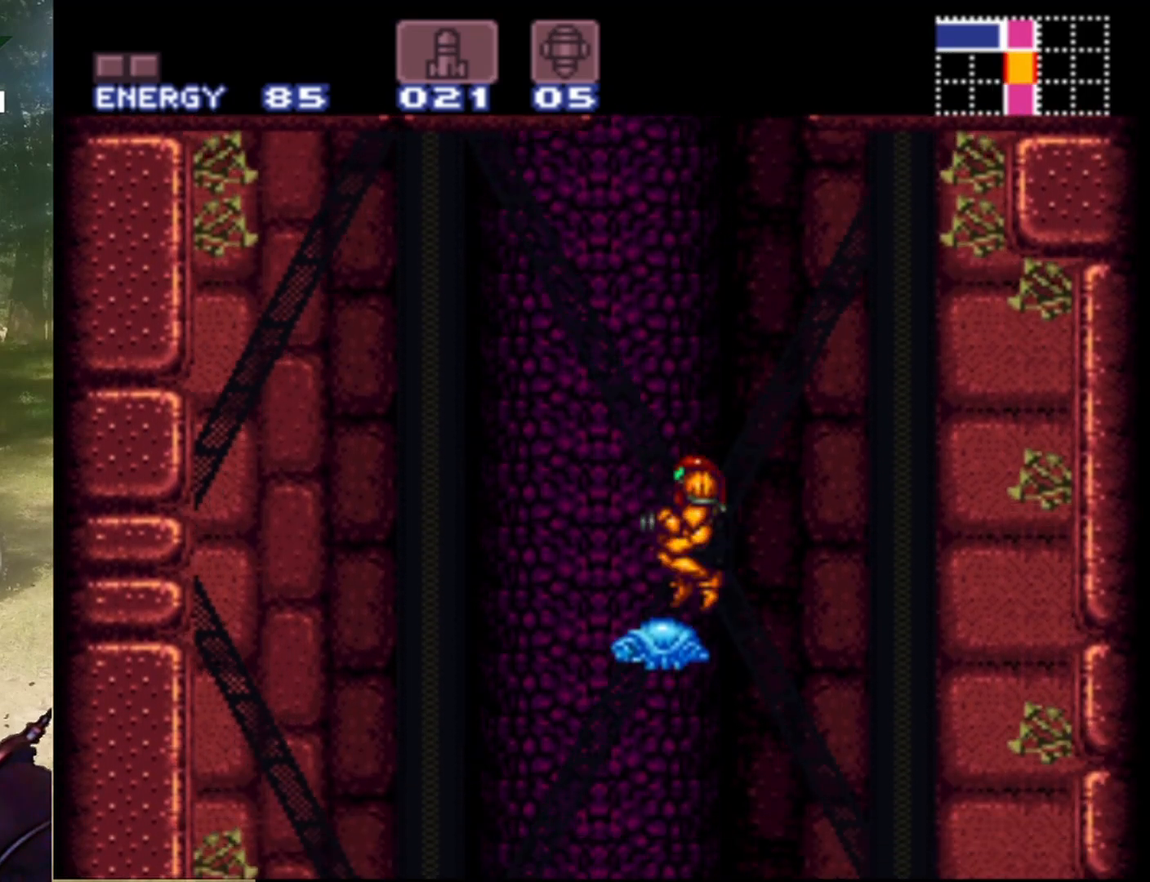
{"buttons": ["B"], "events": [[33, "DPAD_LEFT", "up"], [233, "B", "down"]]}
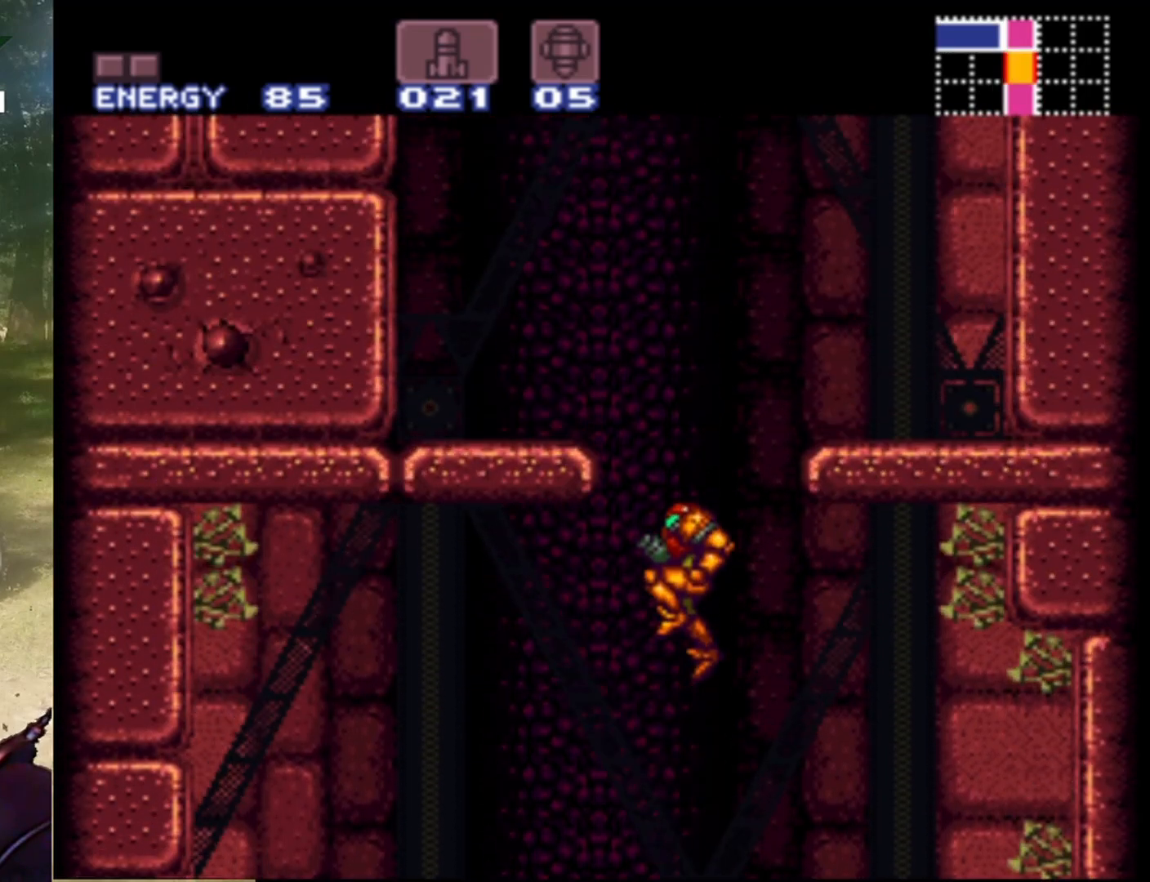
{"buttons": ["B", "DPAD_LEFT"], "events": [[67, "DPAD_LEFT", "down"]]}
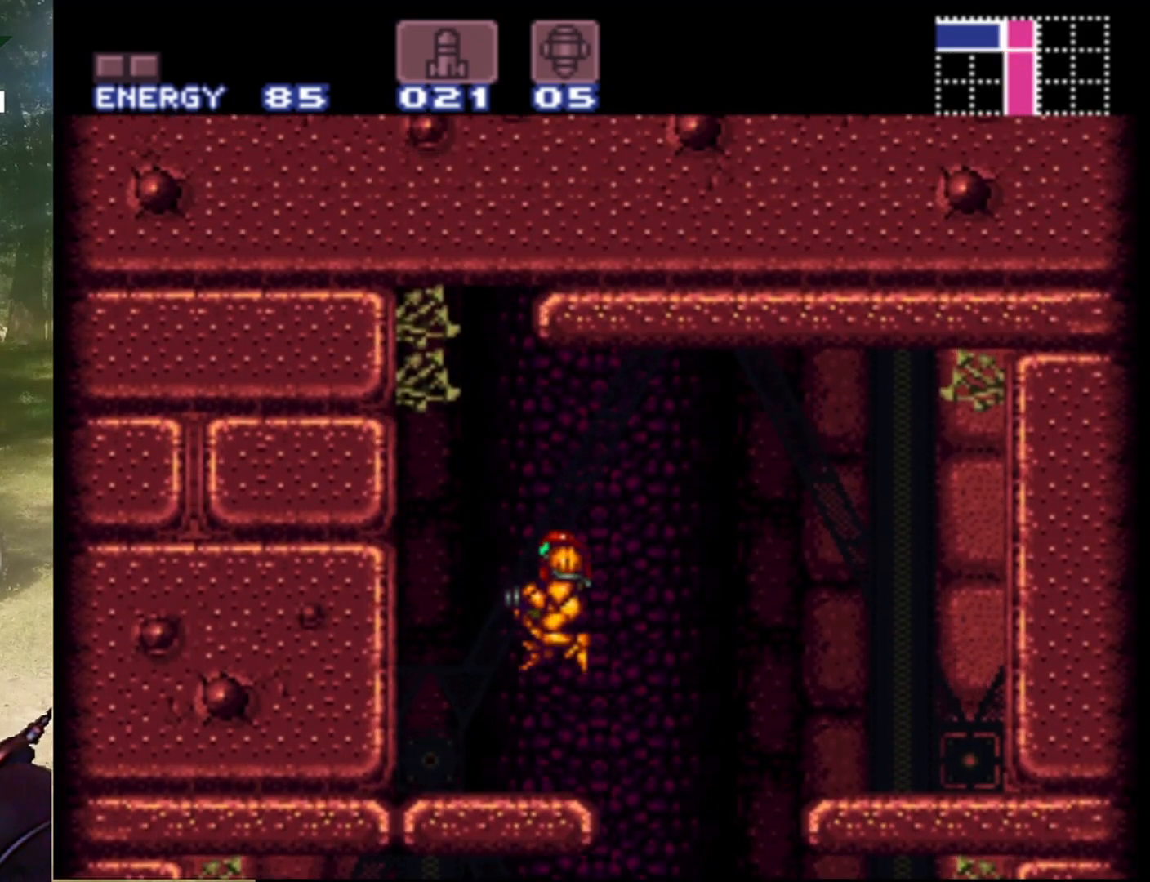
{"buttons": [], "events": [[133, "B", "up"], [267, "DPAD_LEFT", "up"]]}
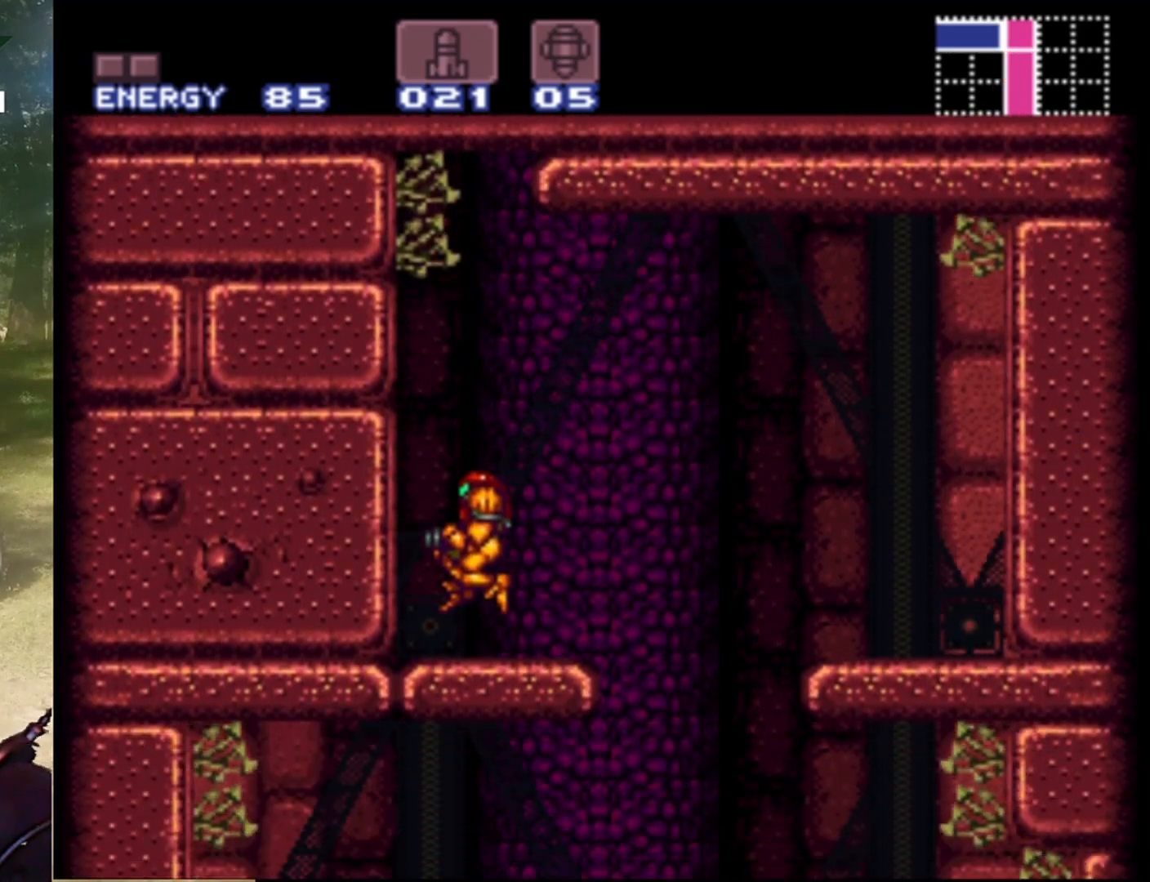
{"buttons": ["B"], "events": [[33, "DPAD_LEFT", "down"], [300, "B", "down"], [300, "DPAD_LEFT", "up"]]}
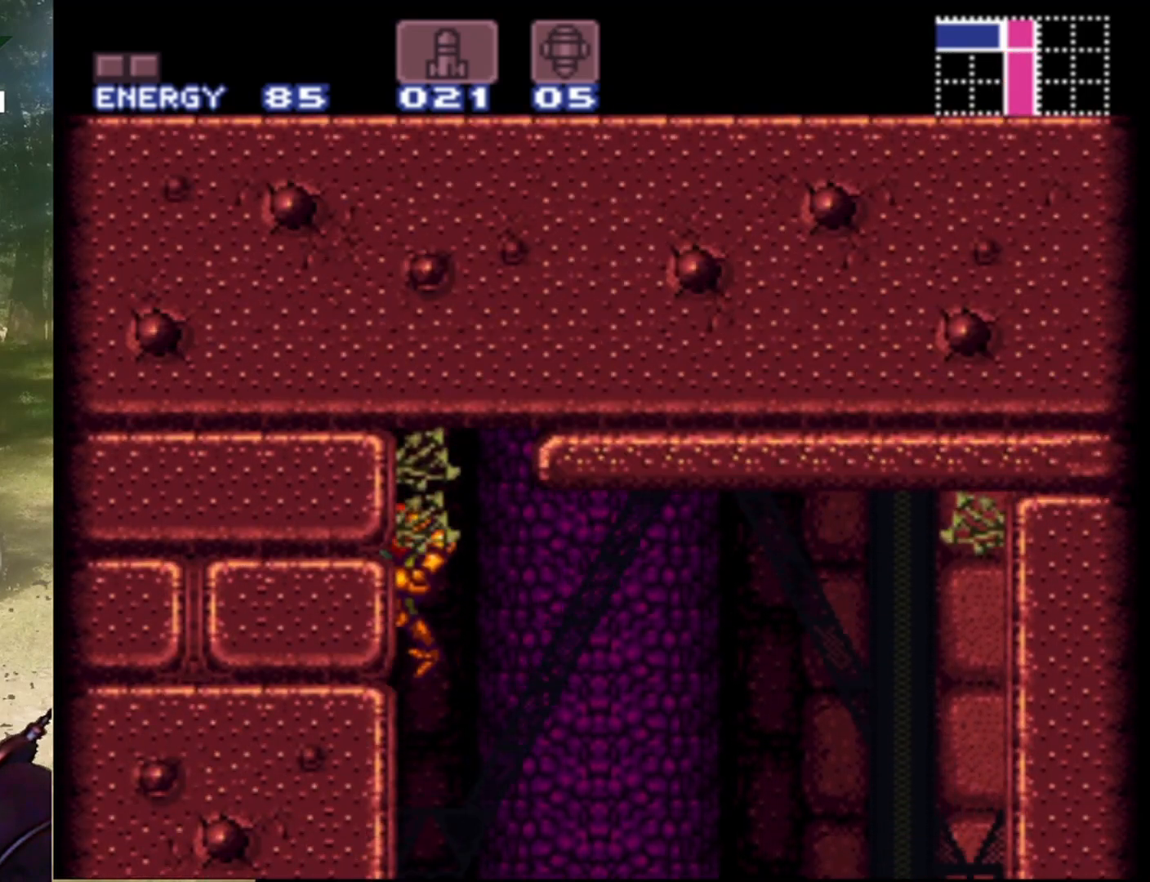
{"buttons": ["B", "DPAD_LEFT"], "events": [[67, "DPAD_LEFT", "down"]]}
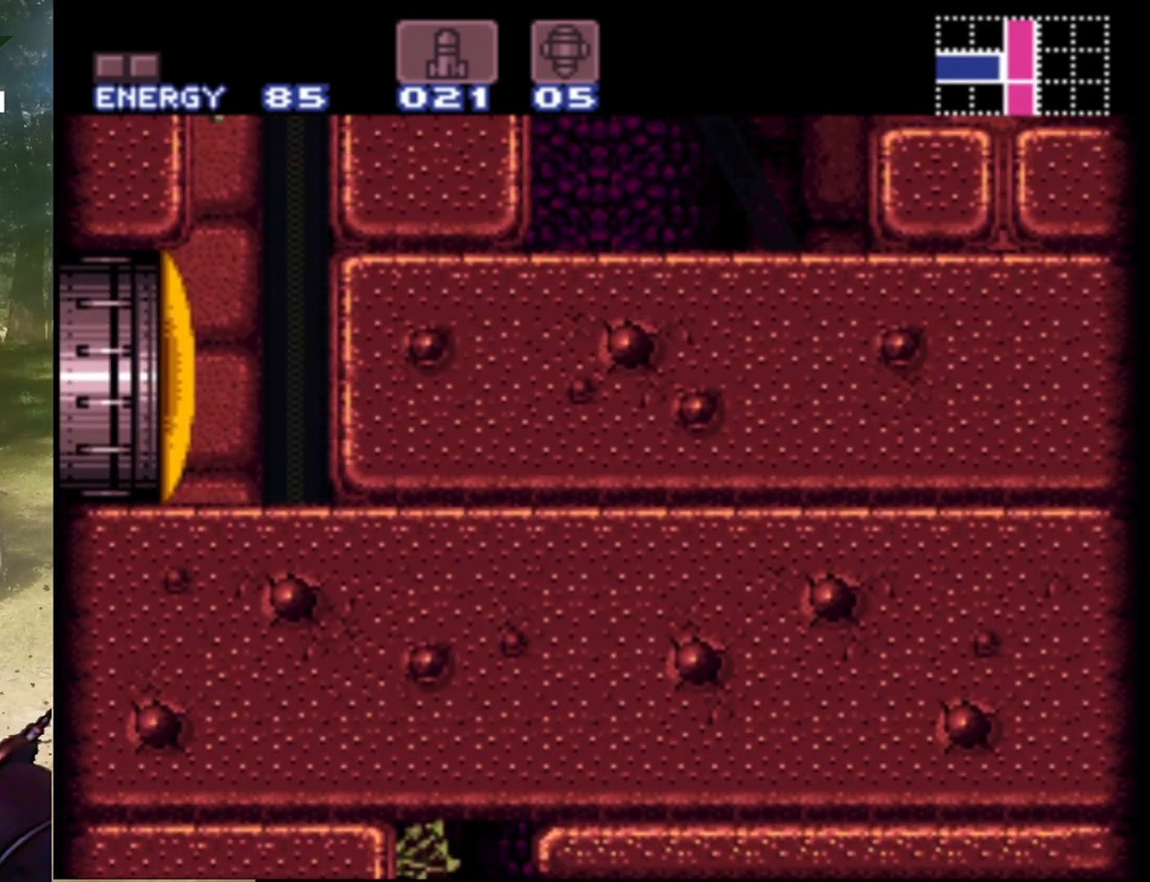
{"buttons": ["B", "DPAD_LEFT"], "events": []}
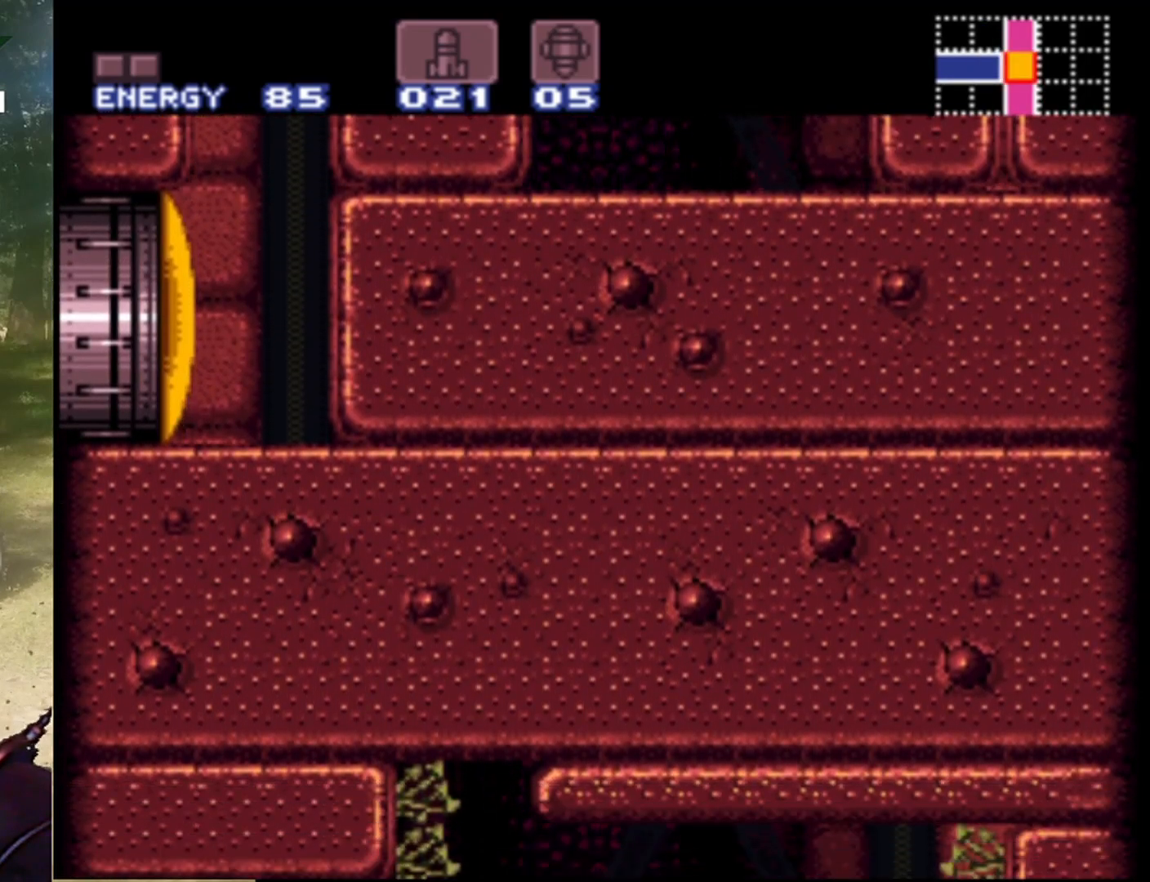
{"buttons": [], "events": [[333, "B", "up"], [400, "DPAD_LEFT", "up"]]}
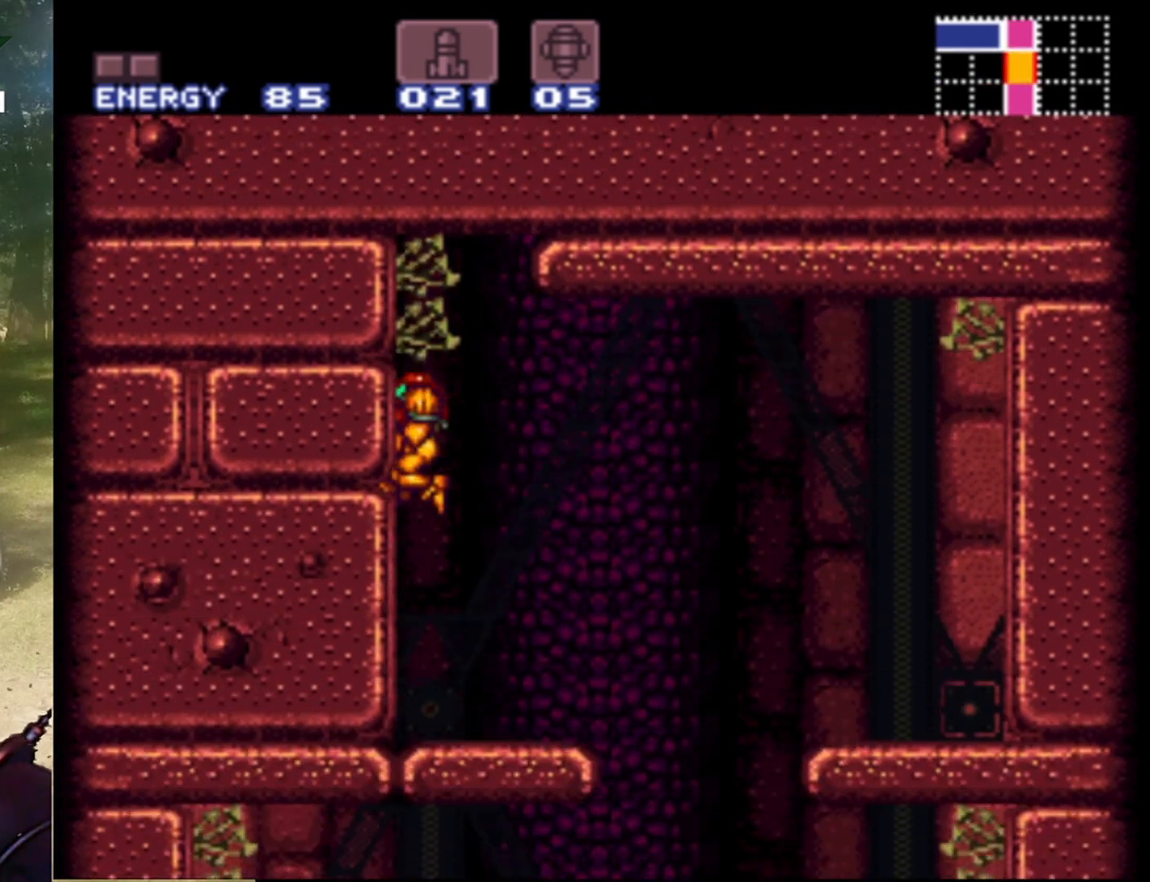
{"buttons": ["B"], "events": [[333, "B", "down"]]}
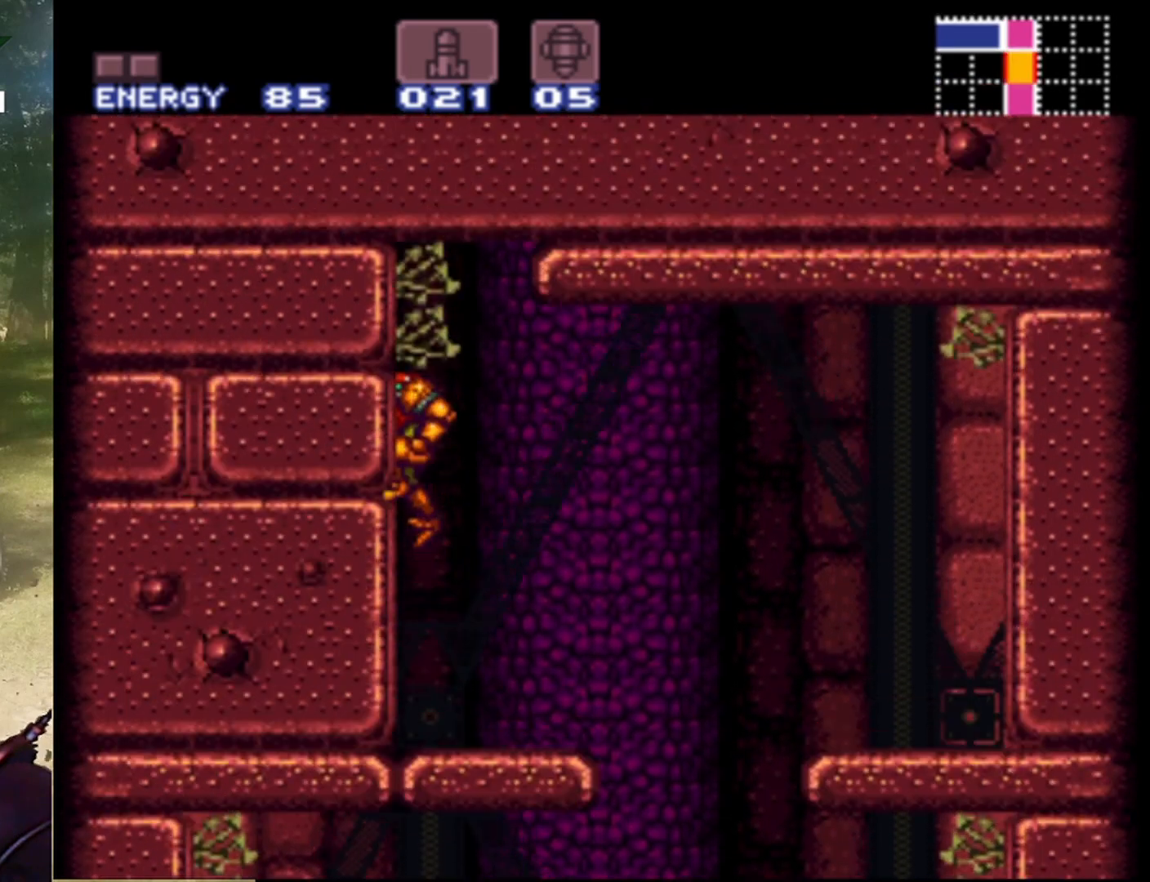
{"buttons": ["B", "DPAD_RIGHT"], "events": [[133, "DPAD_RIGHT", "down"]]}
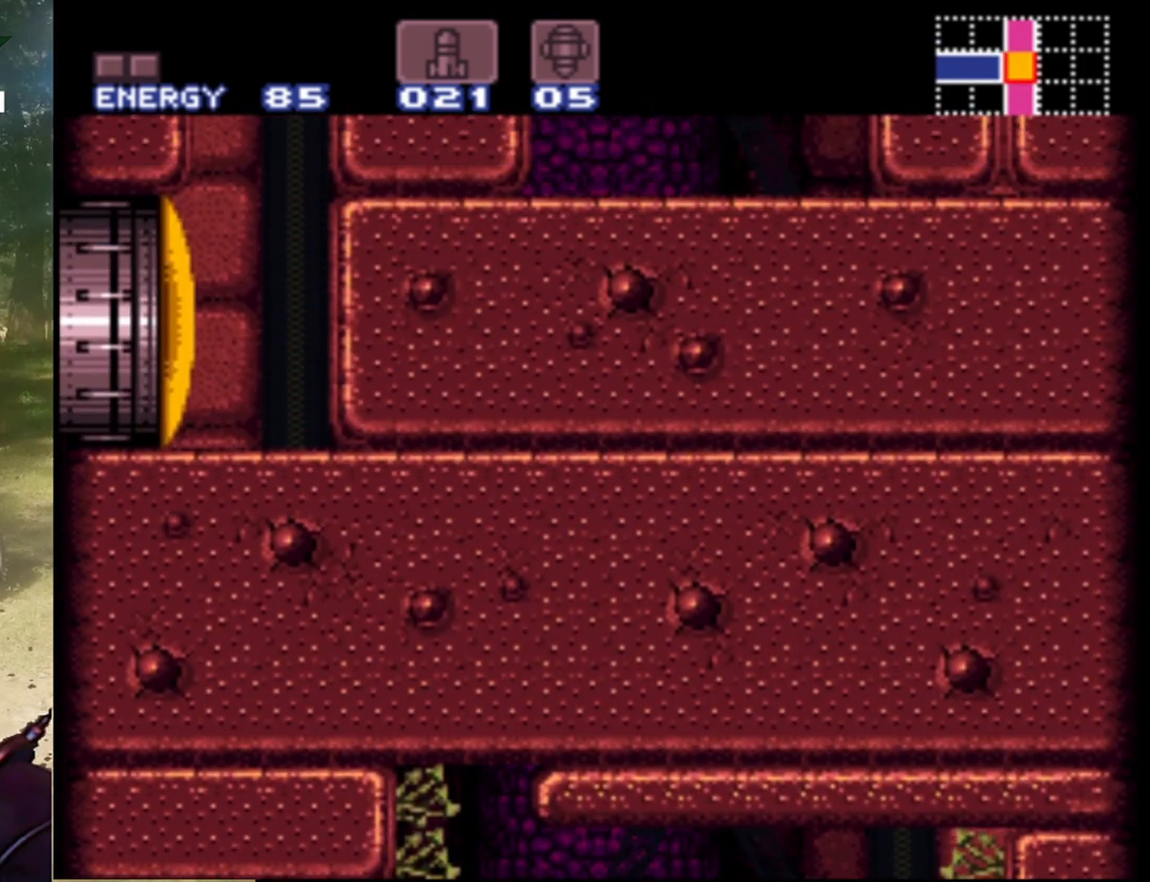
{"buttons": ["B", "DPAD_RIGHT"], "events": []}
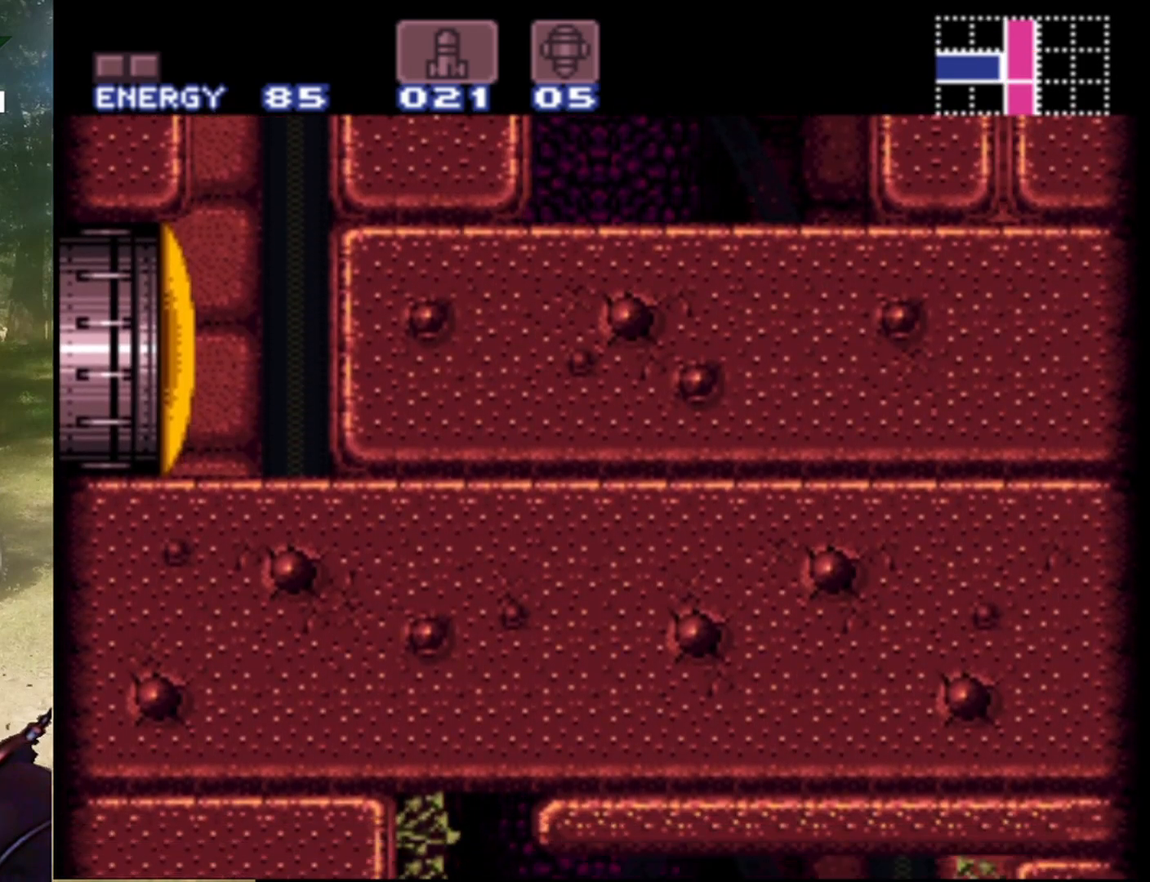
{"buttons": ["B", "DPAD_RIGHT"], "events": []}
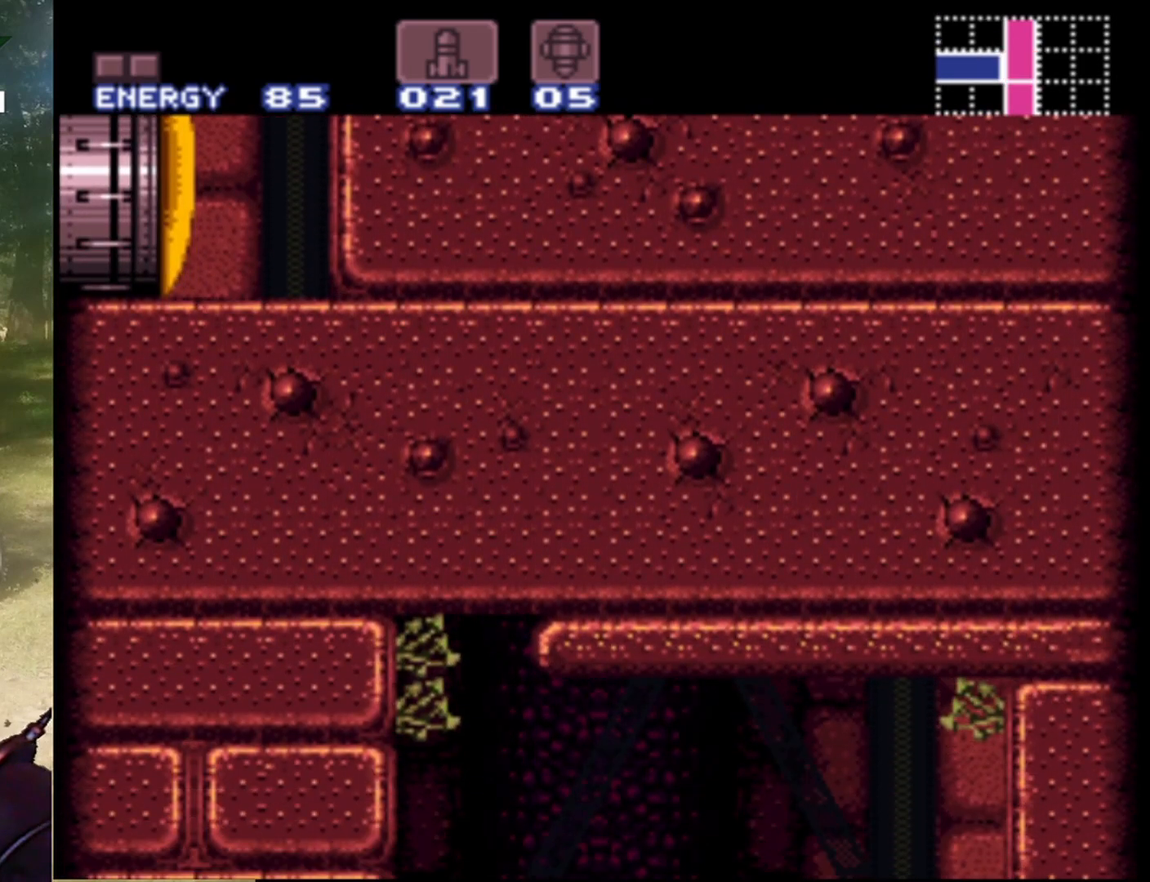
{"buttons": ["B", "DPAD_RIGHT"], "events": [[33, "B", "up"], [200, "B", "down"], [200, "DPAD_RIGHT", "up"], [367, "DPAD_RIGHT", "down"]]}
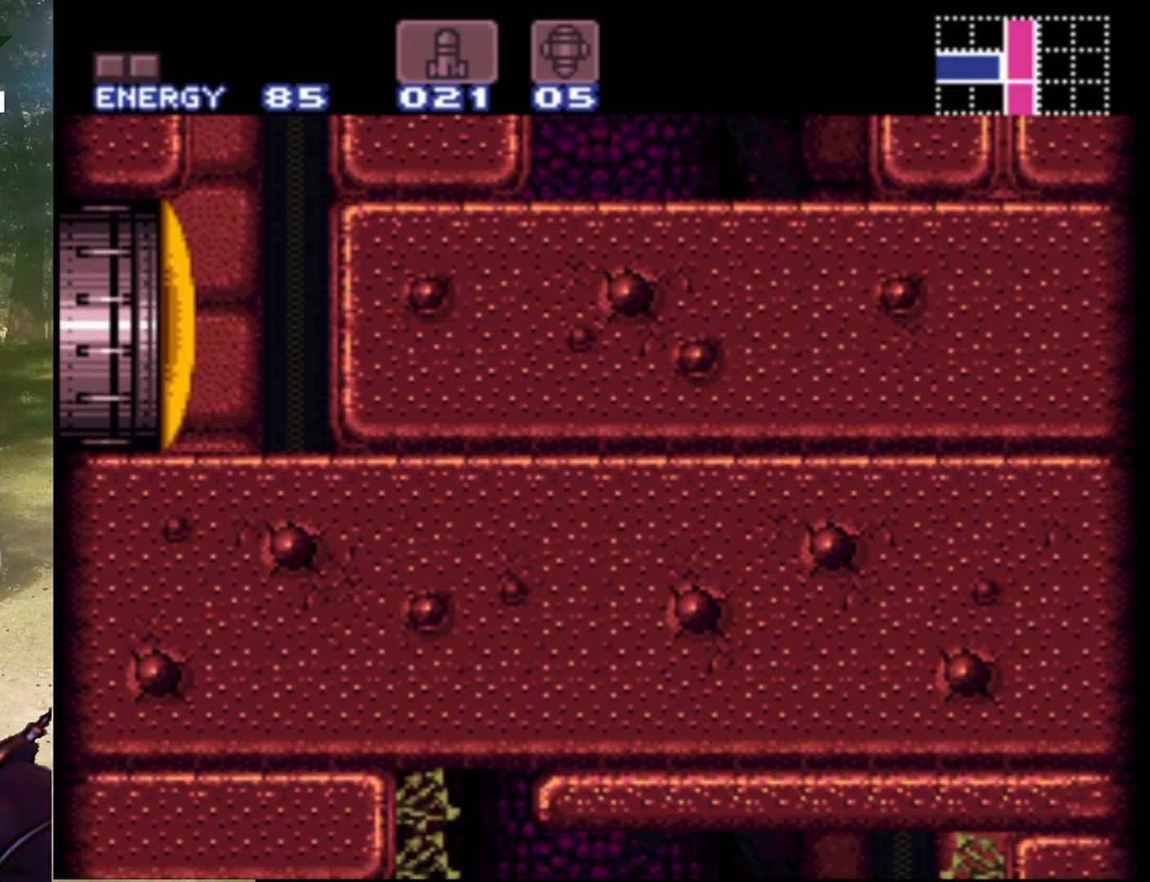
{"buttons": [], "events": [[400, "B", "up"], [467, "DPAD_RIGHT", "up"]]}
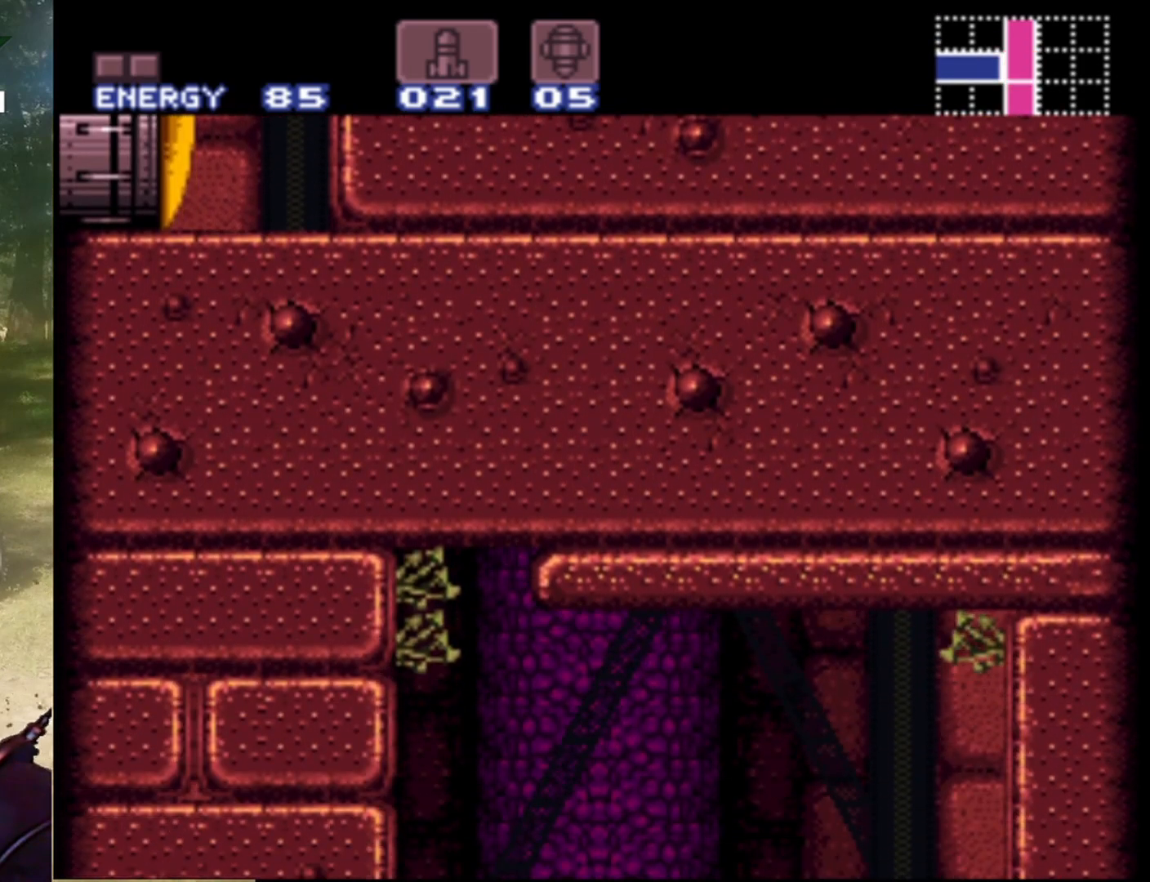
{"buttons": ["B", "DPAD_LEFT"], "events": [[33, "B", "down"], [133, "DPAD_LEFT", "down"]]}
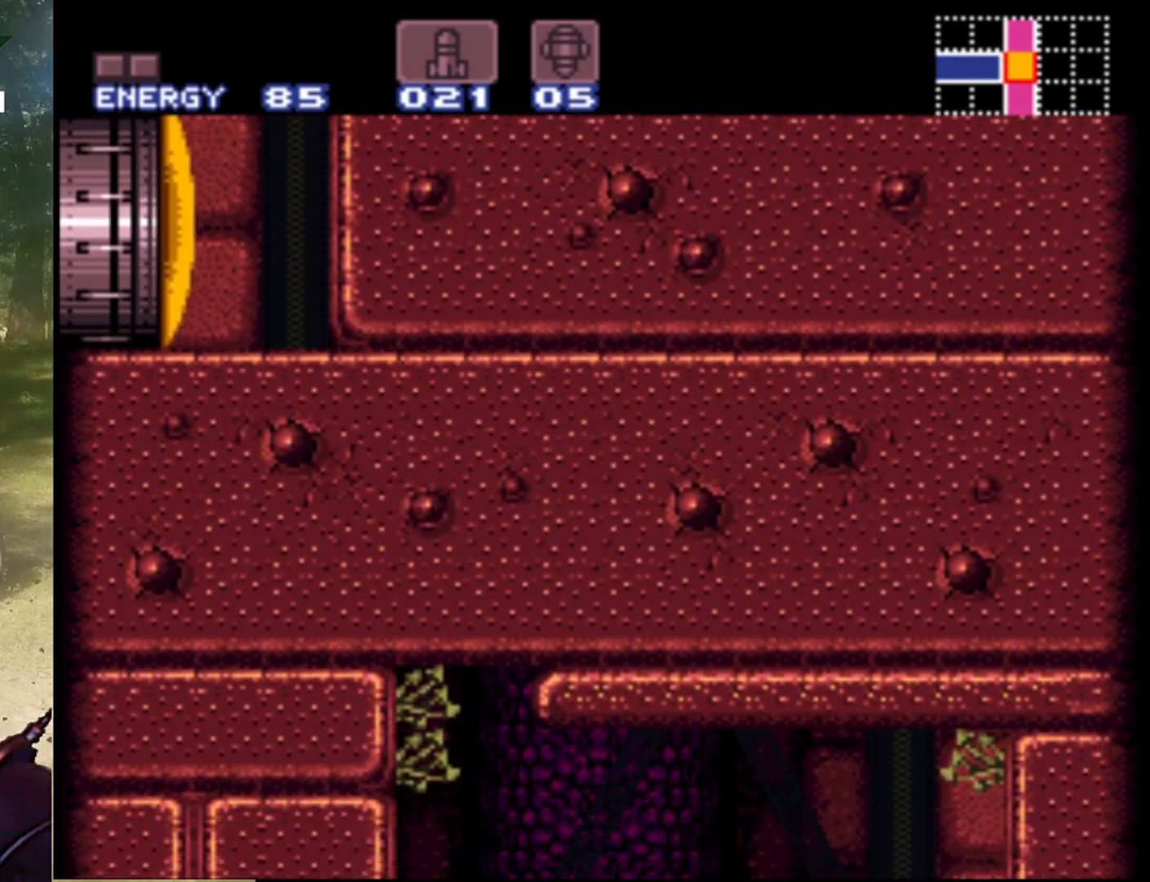
{"buttons": ["B", "DPAD_LEFT"], "events": []}
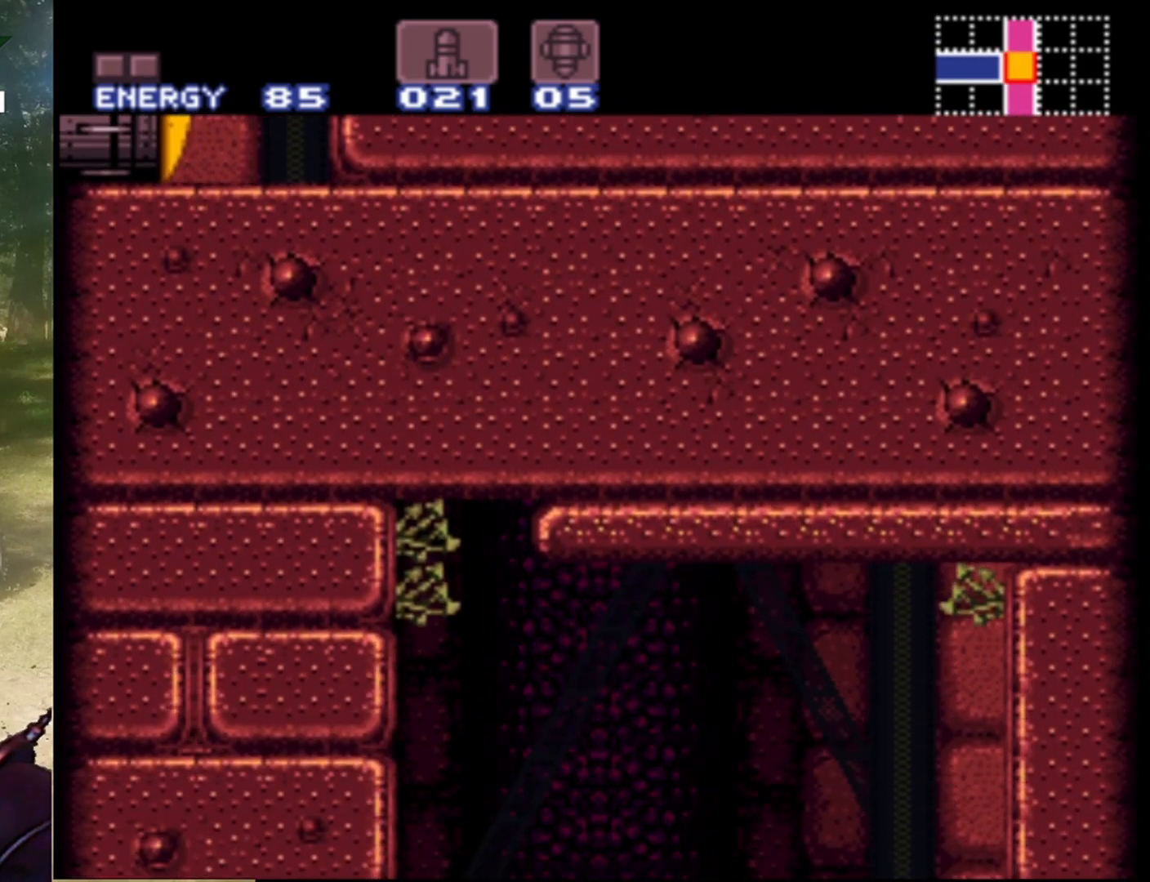
{"buttons": ["B", "DPAD_LEFT"], "events": [[200, "B", "up"], [267, "B", "down"]]}